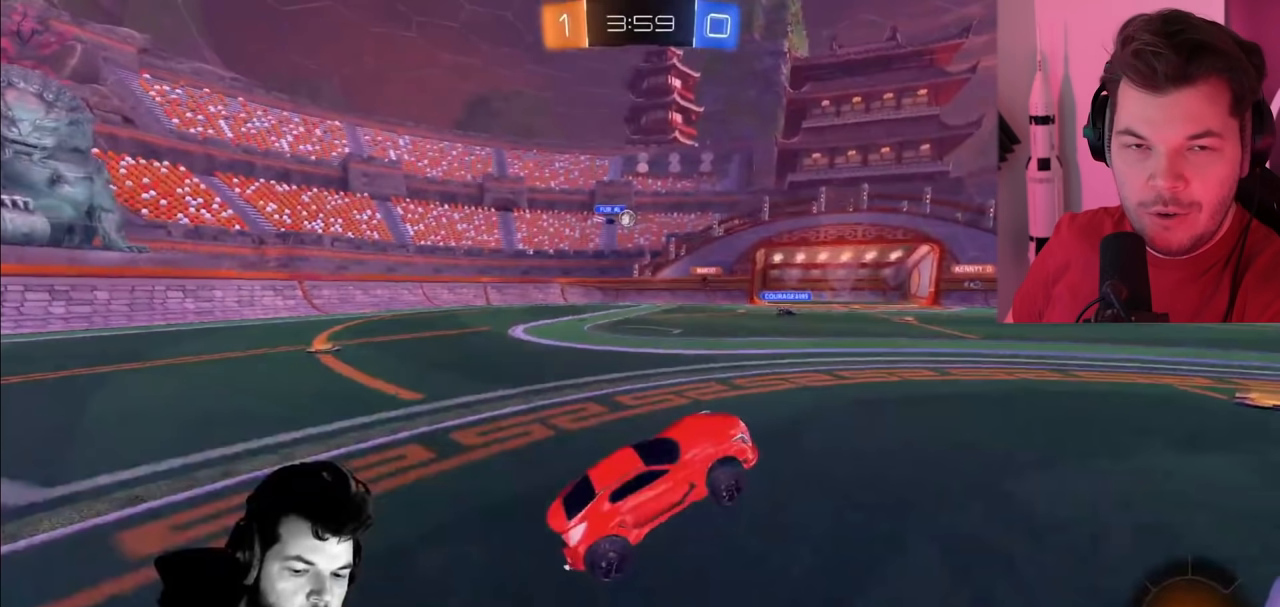
Gameplay with a controller (PlayStation layout); each line is a JSON object with the inputs held at the frame after it. "events" lists button and stick changes between this image and that frame as [ms after this image, input, new state], when the widget could be followed in between.
{"buttons": ["R2"], "left_stick": "center", "right_stick": "center", "events": []}
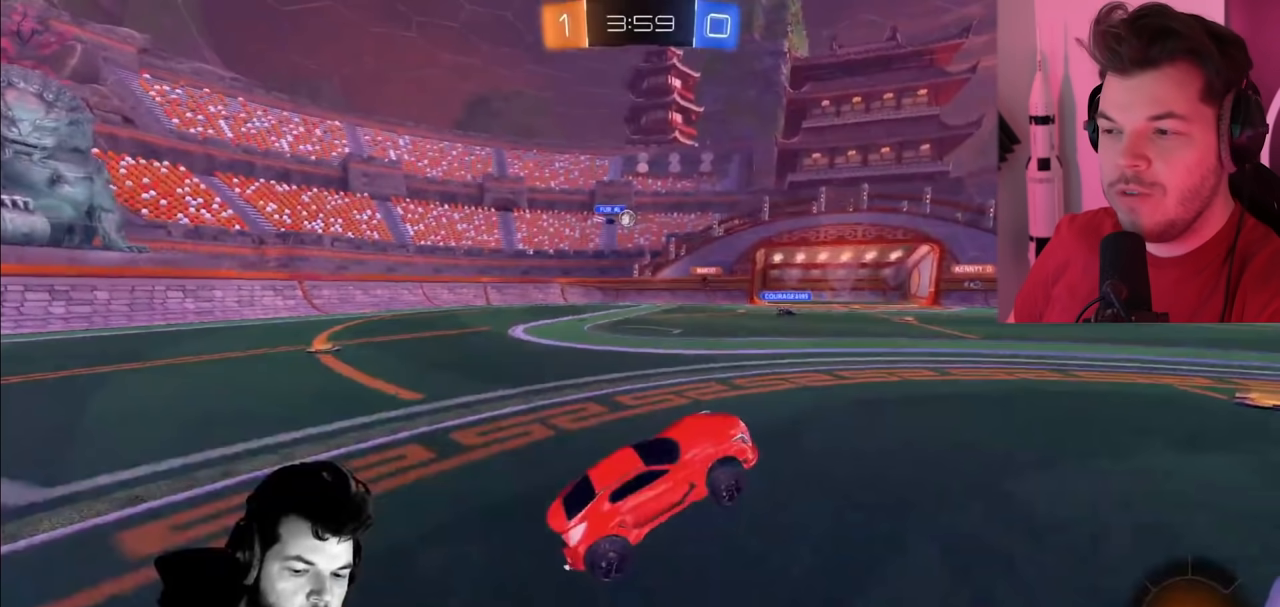
{"buttons": ["R2"], "left_stick": "center", "right_stick": "center", "events": []}
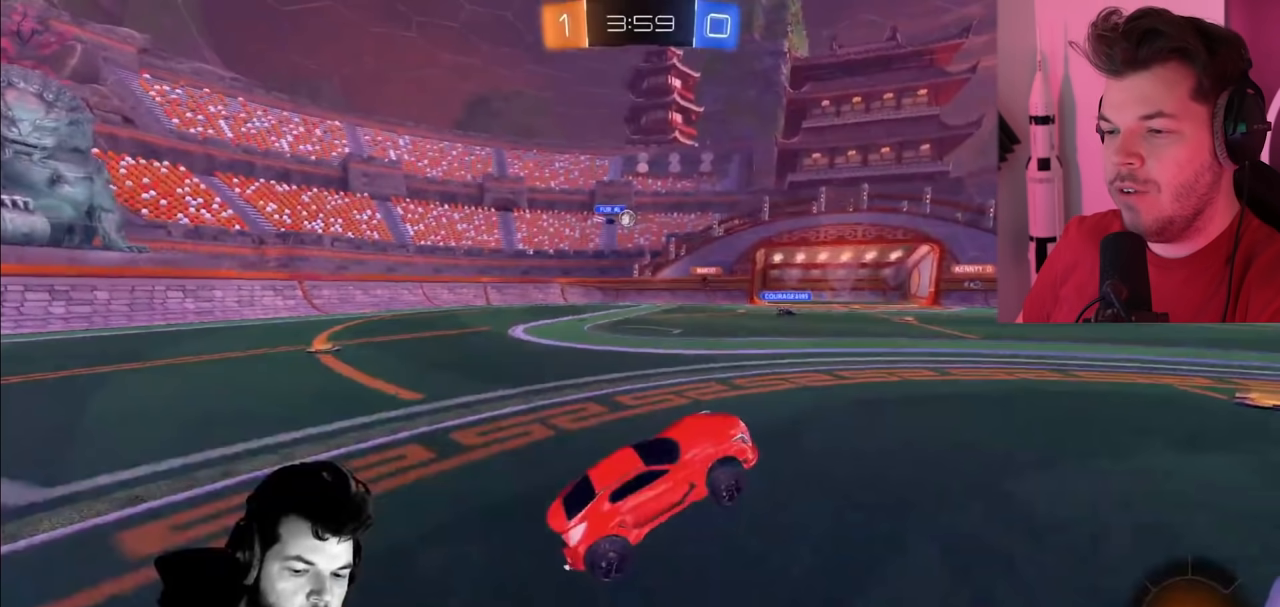
{"buttons": ["R2"], "left_stick": "center", "right_stick": "center", "events": []}
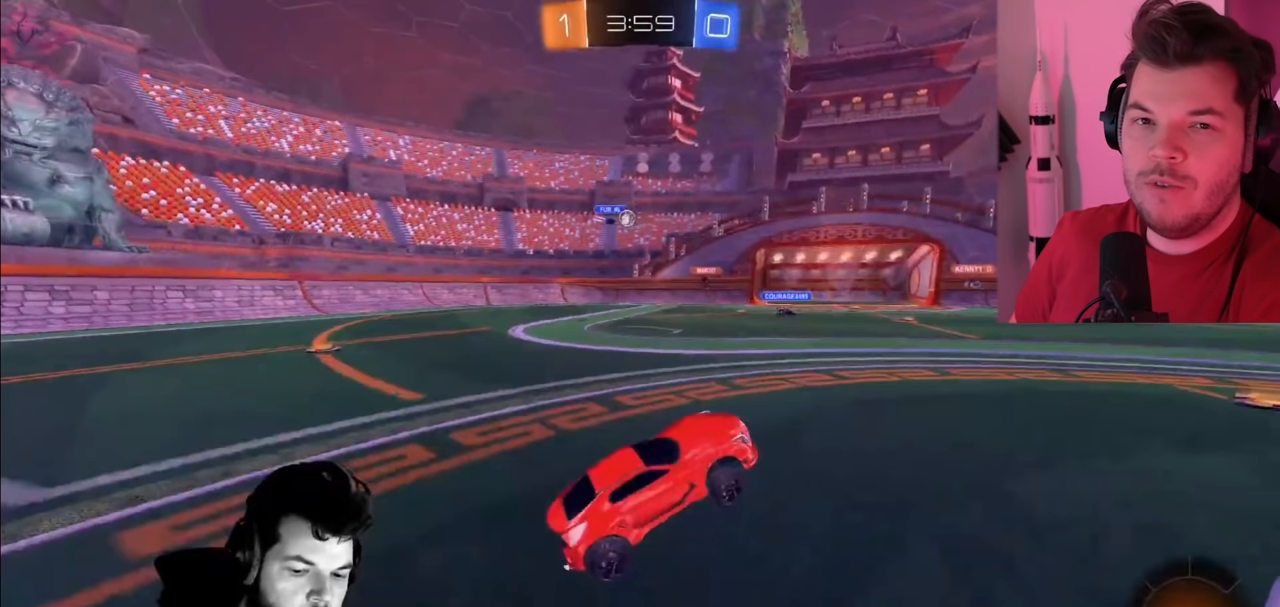
{"buttons": ["R2"], "left_stick": "center", "right_stick": "center", "events": []}
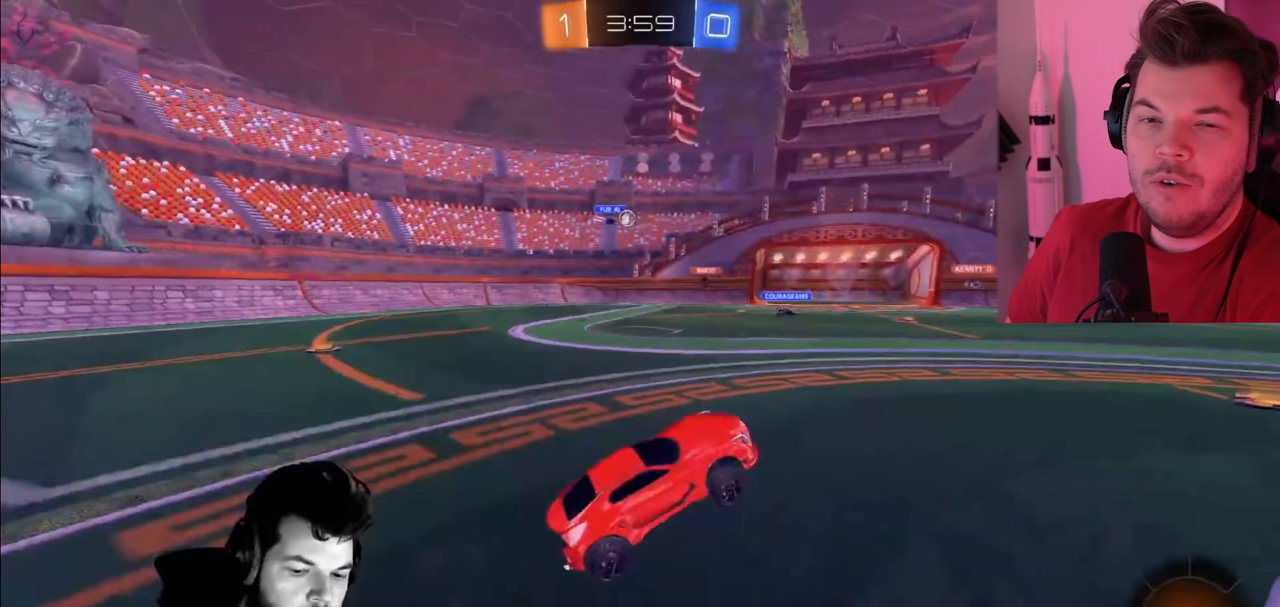
{"buttons": ["R2"], "left_stick": "center", "right_stick": "center", "events": []}
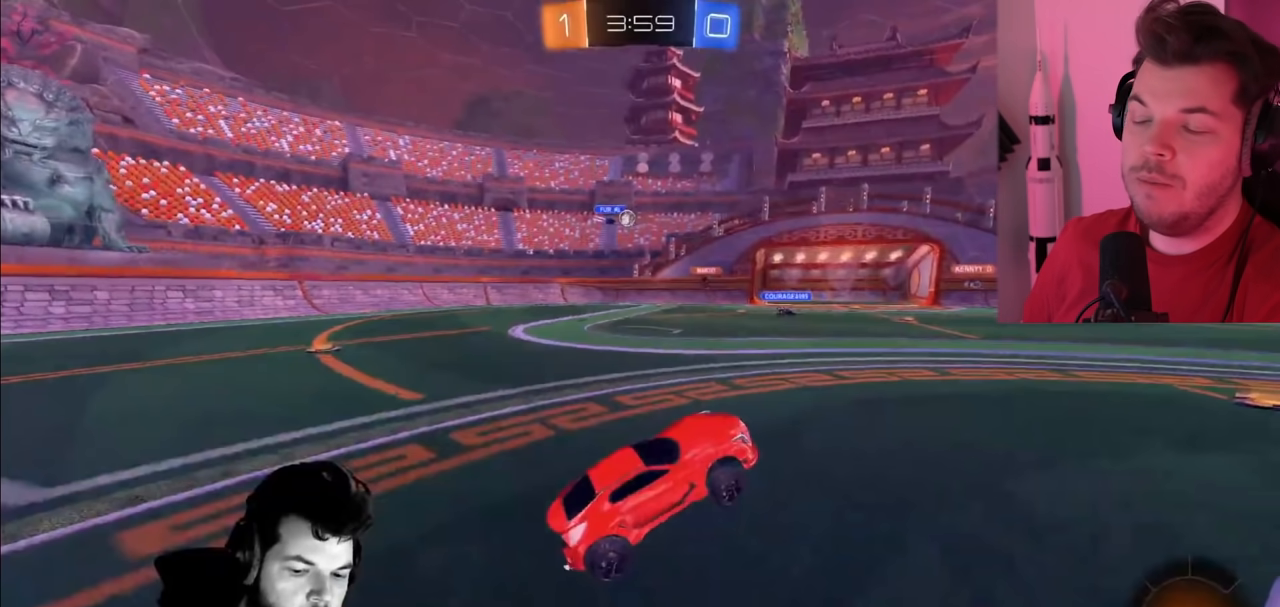
{"buttons": ["R2"], "left_stick": "center", "right_stick": "center", "events": []}
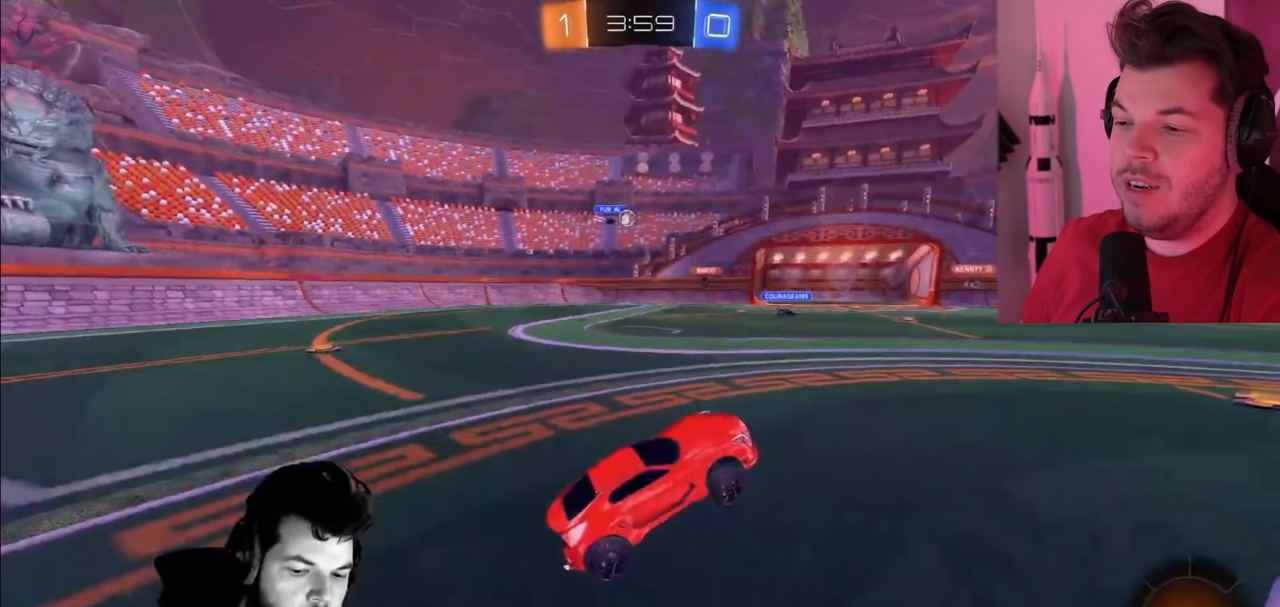
{"buttons": ["R2"], "left_stick": "center", "right_stick": "center", "events": []}
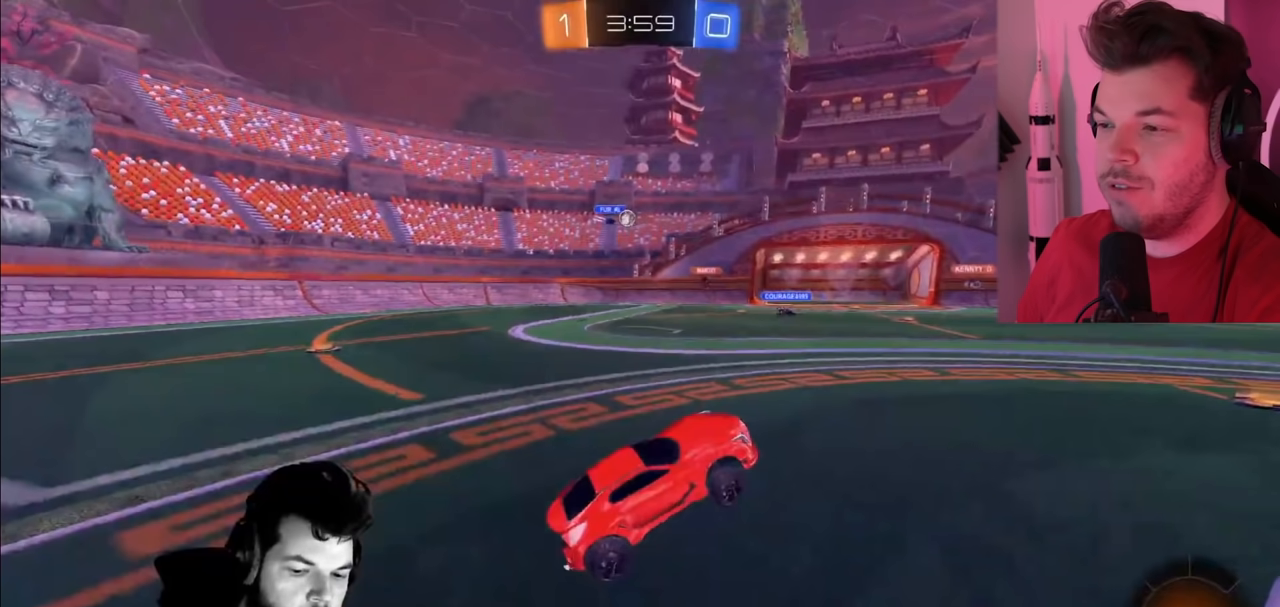
{"buttons": ["R2"], "left_stick": "center", "right_stick": "center", "events": []}
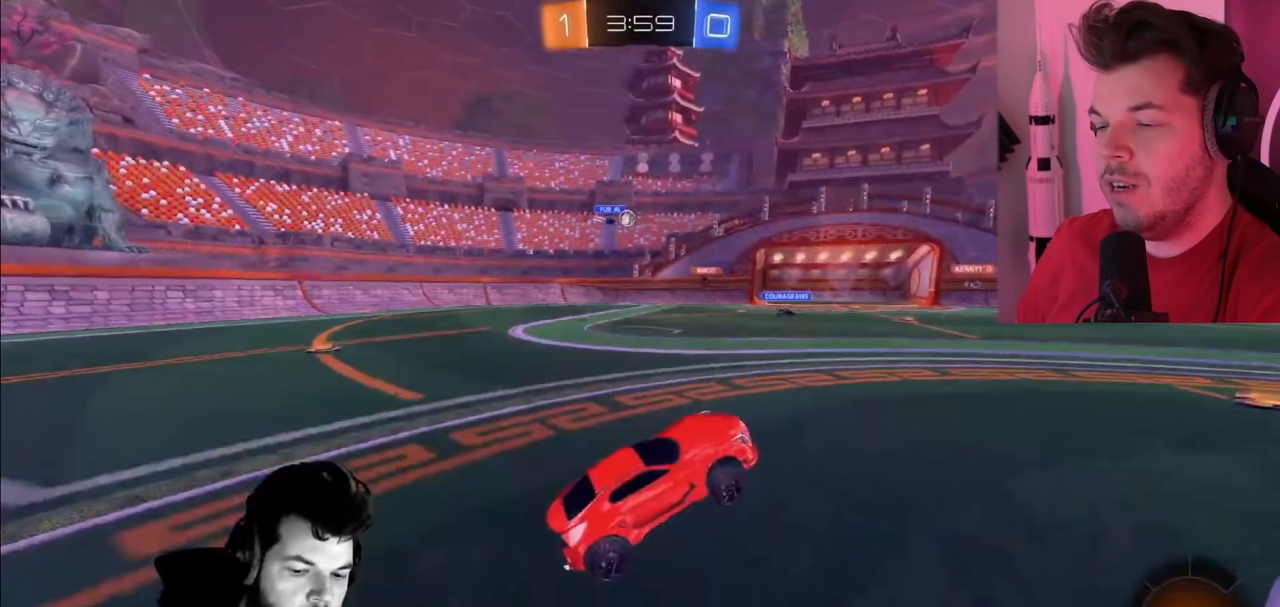
{"buttons": ["R2"], "left_stick": "center", "right_stick": "center", "events": []}
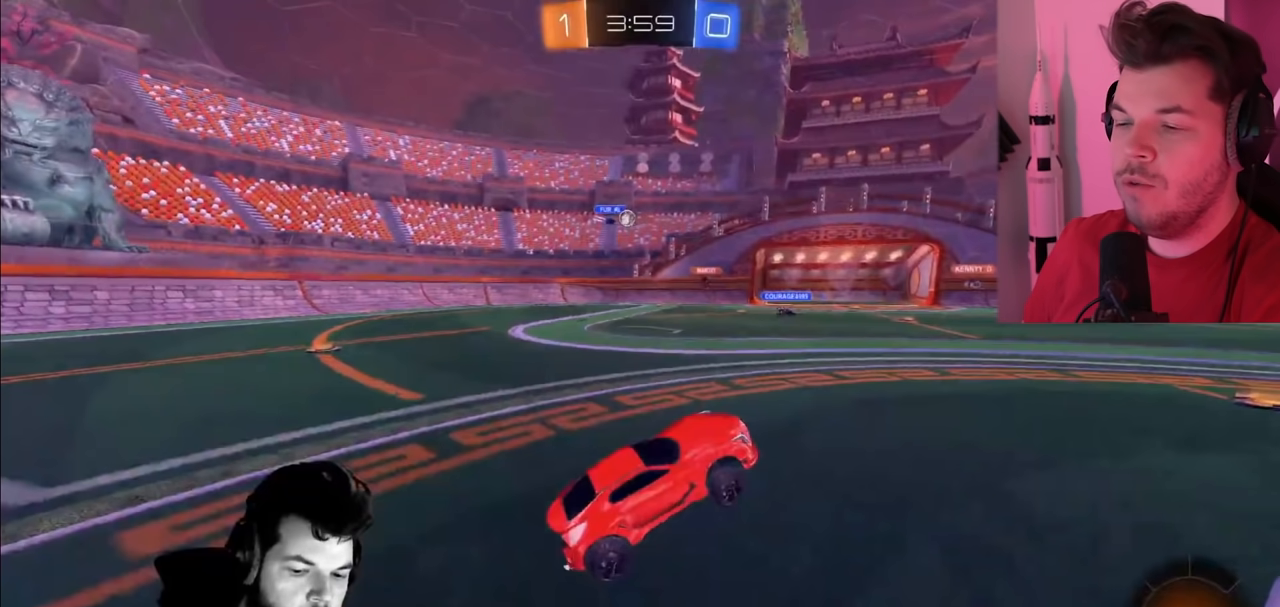
{"buttons": ["R2"], "left_stick": "center", "right_stick": "center", "events": []}
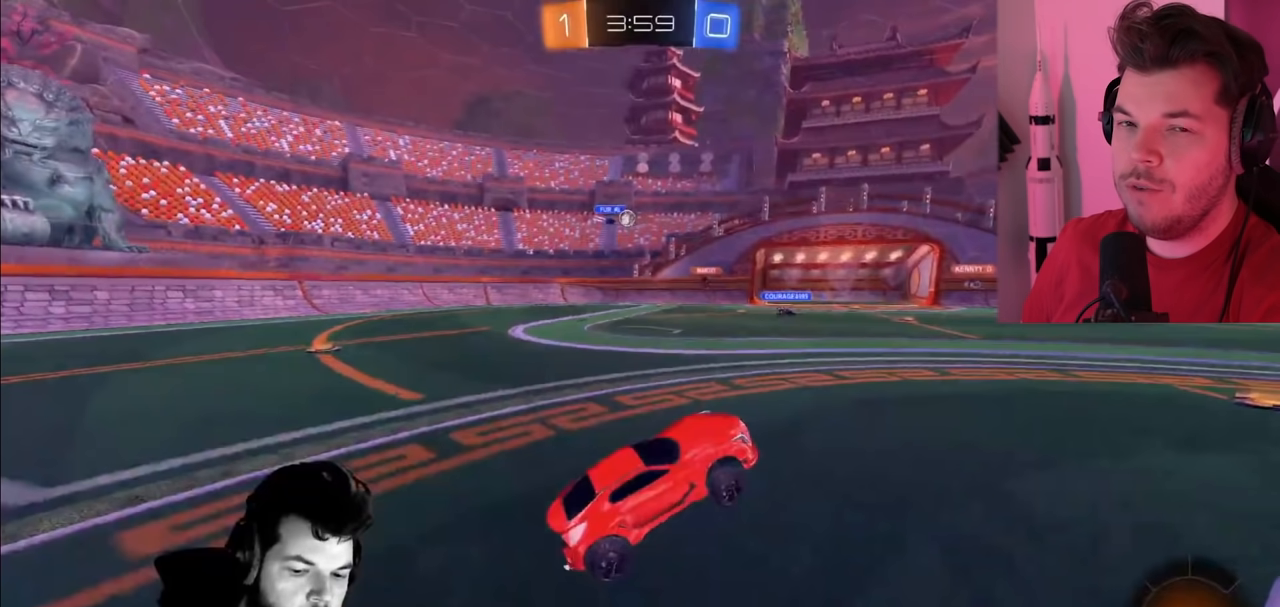
{"buttons": ["R2"], "left_stick": "center", "right_stick": "center", "events": []}
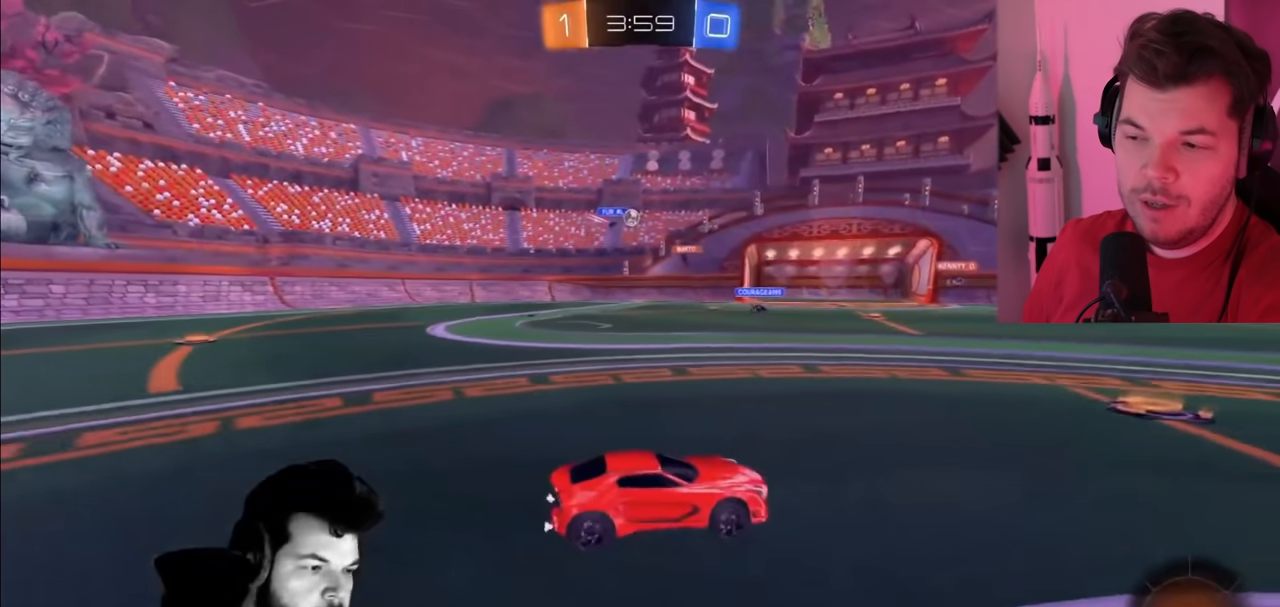
{"buttons": ["R2"], "left_stick": "center", "right_stick": "center", "events": []}
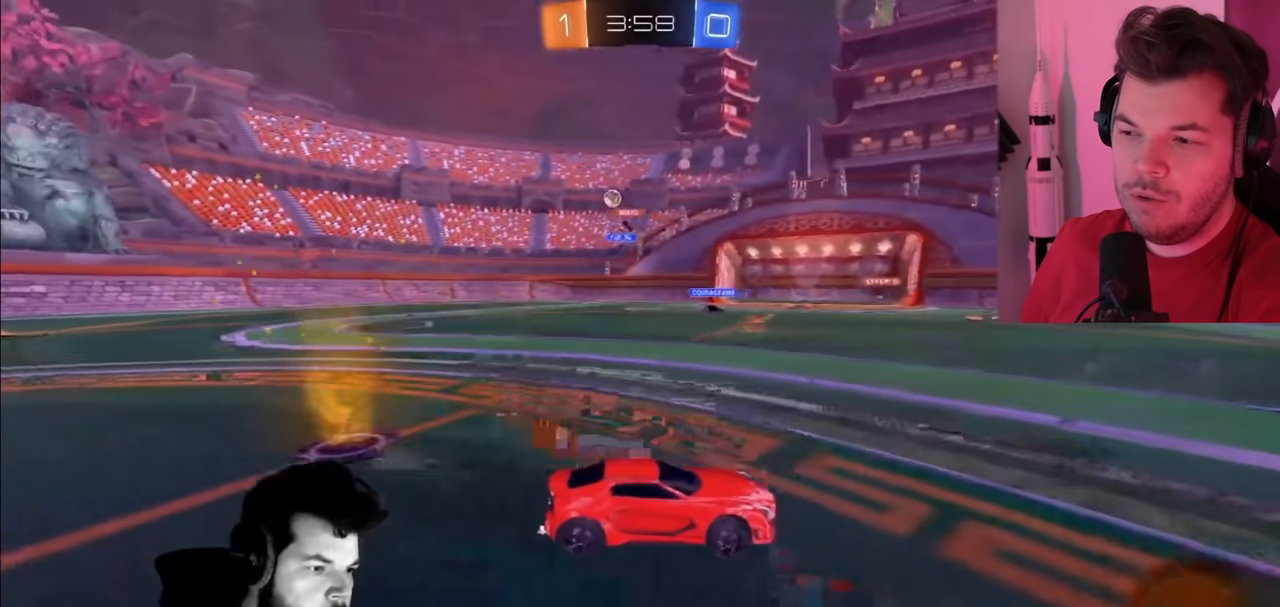
{"buttons": ["CIRCLE", "R2"], "left_stick": "left", "right_stick": "center", "events": [[133, "TRIANGLE", "down"], [250, "TRIANGLE", "up"], [283, "CIRCLE", "down"], [483, "left_stick", "left"]]}
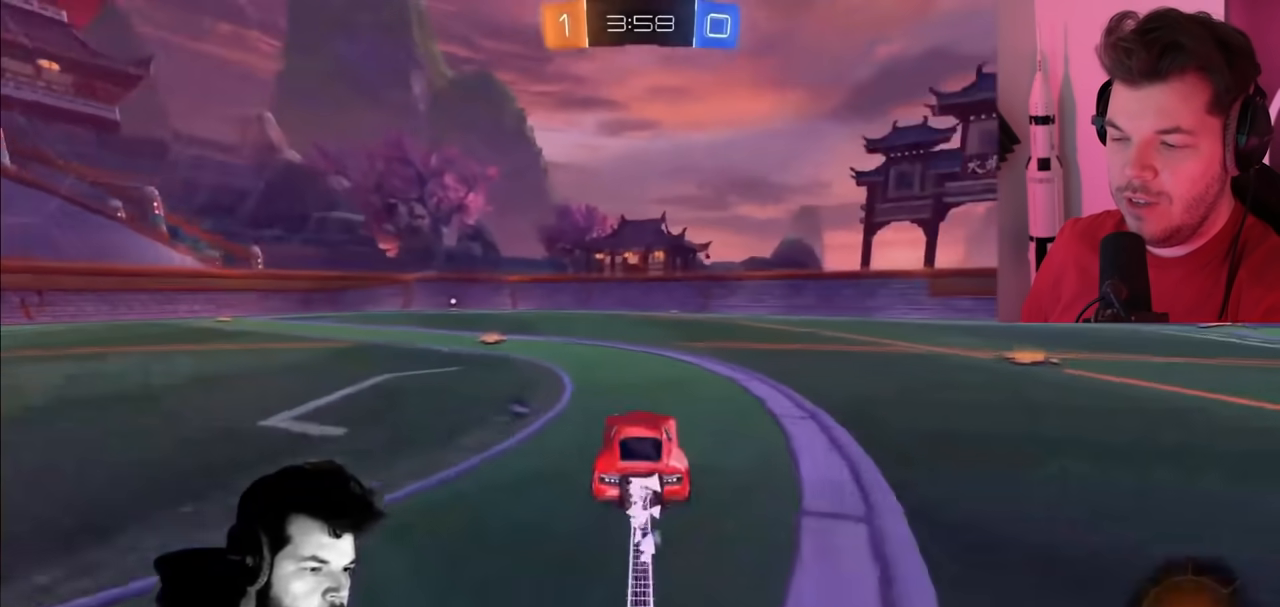
{"buttons": ["CIRCLE", "R2"], "left_stick": "up-left", "right_stick": "center", "events": [[300, "left_stick", "up-left"]]}
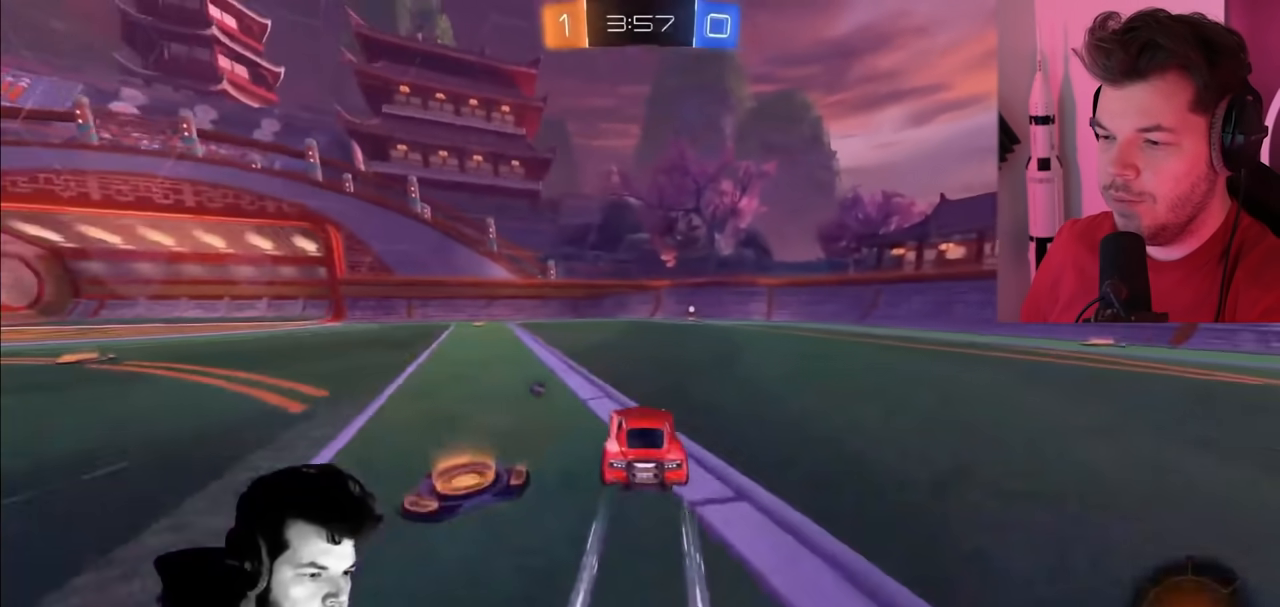
{"buttons": ["R2"], "left_stick": "center", "right_stick": "center", "events": [[50, "left_stick", "right"], [250, "left_stick", "center"], [367, "TRIANGLE", "down"], [450, "CIRCLE", "up"], [500, "TRIANGLE", "up"]]}
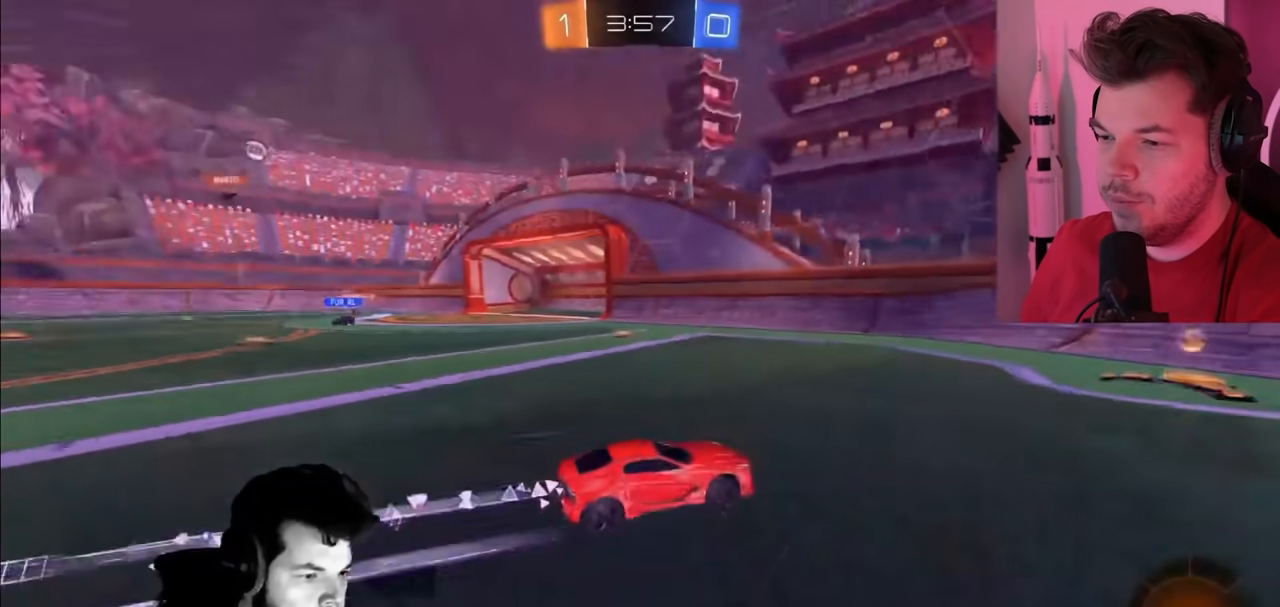
{"buttons": ["CIRCLE", "R2"], "left_stick": "left", "right_stick": "center", "events": [[100, "left_stick", "left"], [200, "L1", "down"], [367, "CIRCLE", "down"], [367, "L1", "up"]]}
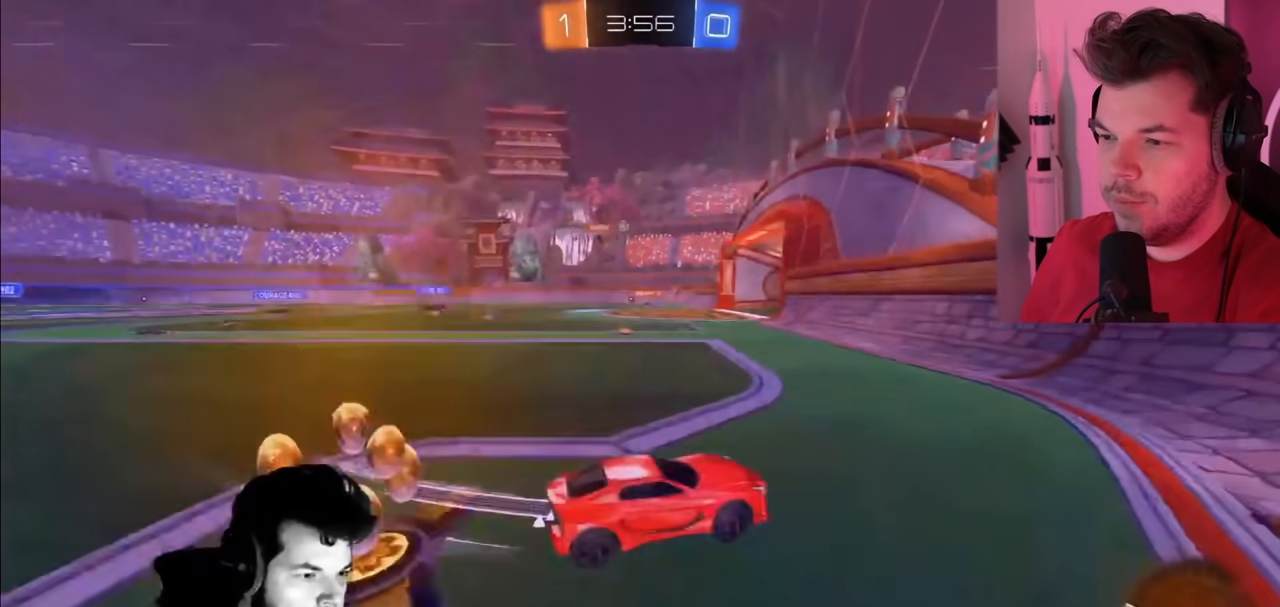
{"buttons": ["R2"], "left_stick": "left", "right_stick": "center", "events": [[250, "CIRCLE", "up"], [267, "left_stick", "center"], [400, "left_stick", "left"]]}
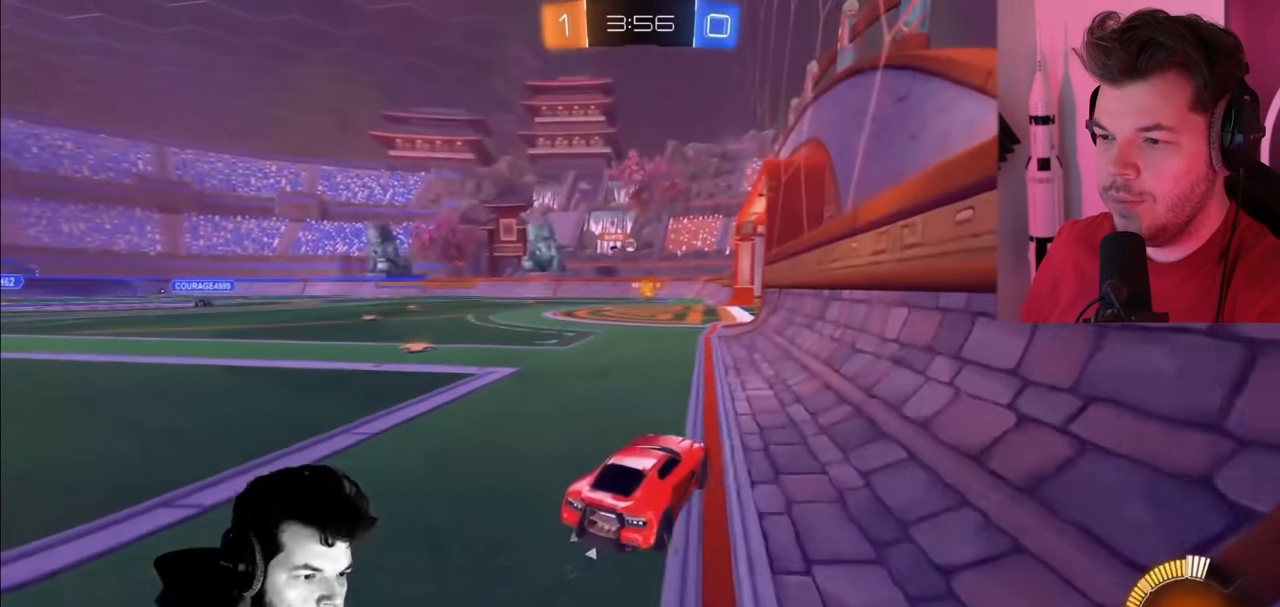
{"buttons": ["R2"], "left_stick": "center", "right_stick": "center", "events": [[33, "left_stick", "center"], [300, "left_stick", "left"], [450, "left_stick", "center"]]}
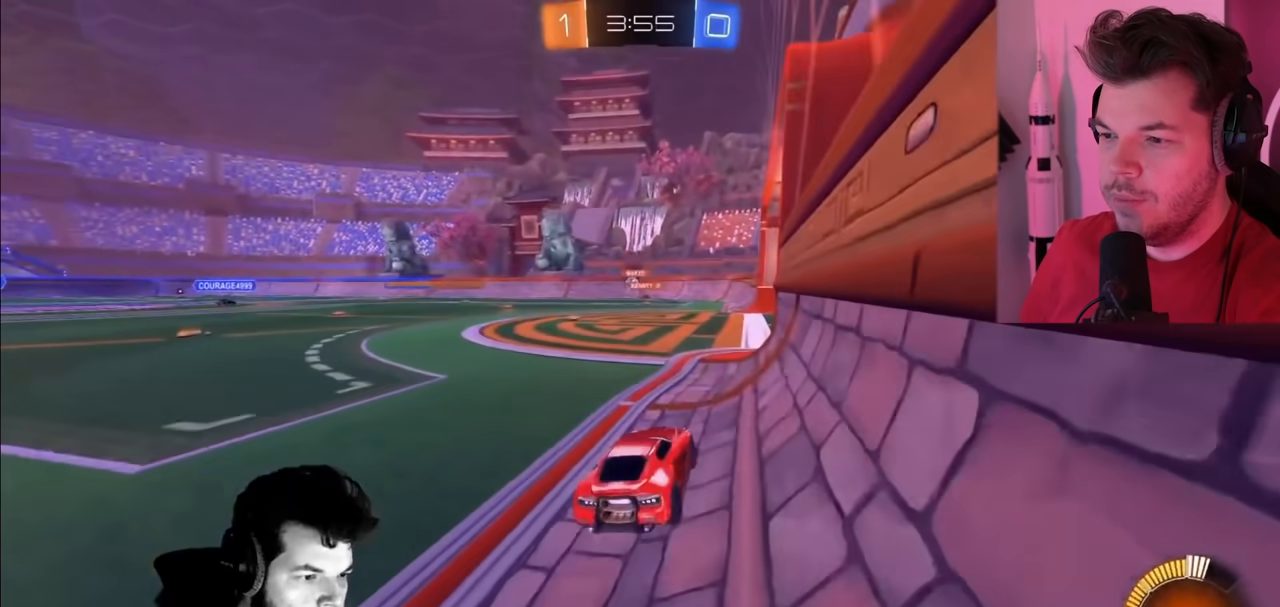
{"buttons": ["L2", "R2"], "left_stick": "center", "right_stick": "center", "events": [[400, "left_stick", "left"], [433, "L2", "down"], [500, "left_stick", "center"]]}
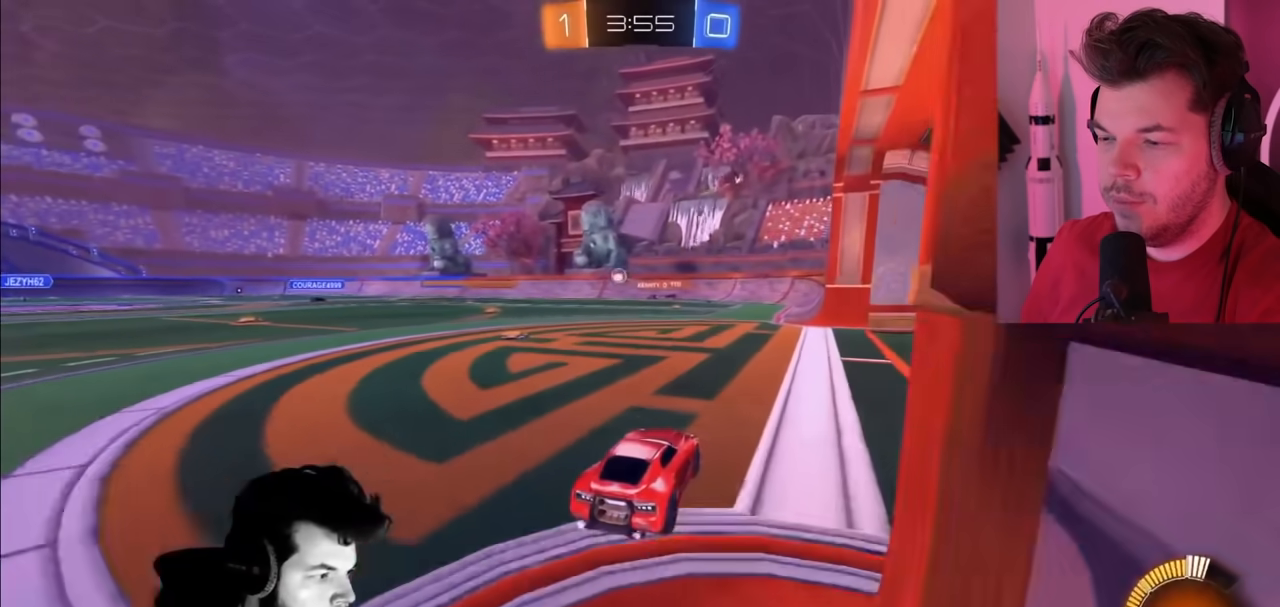
{"buttons": ["R2"], "left_stick": "right", "right_stick": "center", "events": [[67, "left_stick", "right"], [133, "R2", "up"], [317, "L2", "up"], [367, "R2", "down"]]}
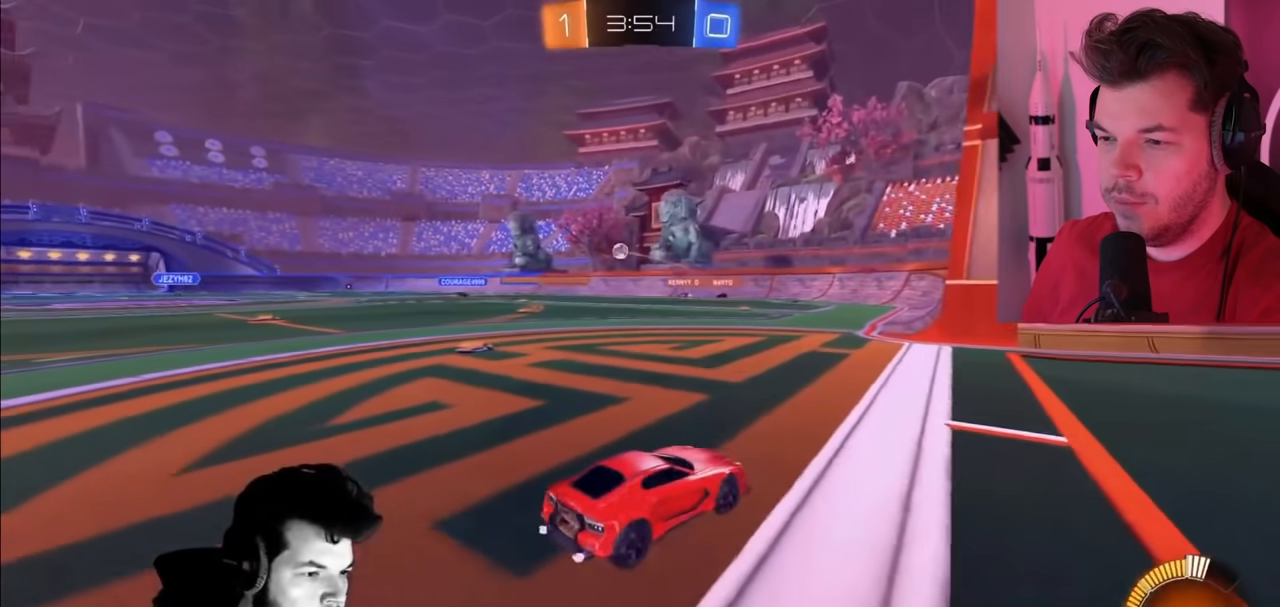
{"buttons": ["R2"], "left_stick": "left", "right_stick": "center", "events": [[83, "left_stick", "center"], [167, "L2", "down"], [167, "left_stick", "left"], [450, "L2", "up"]]}
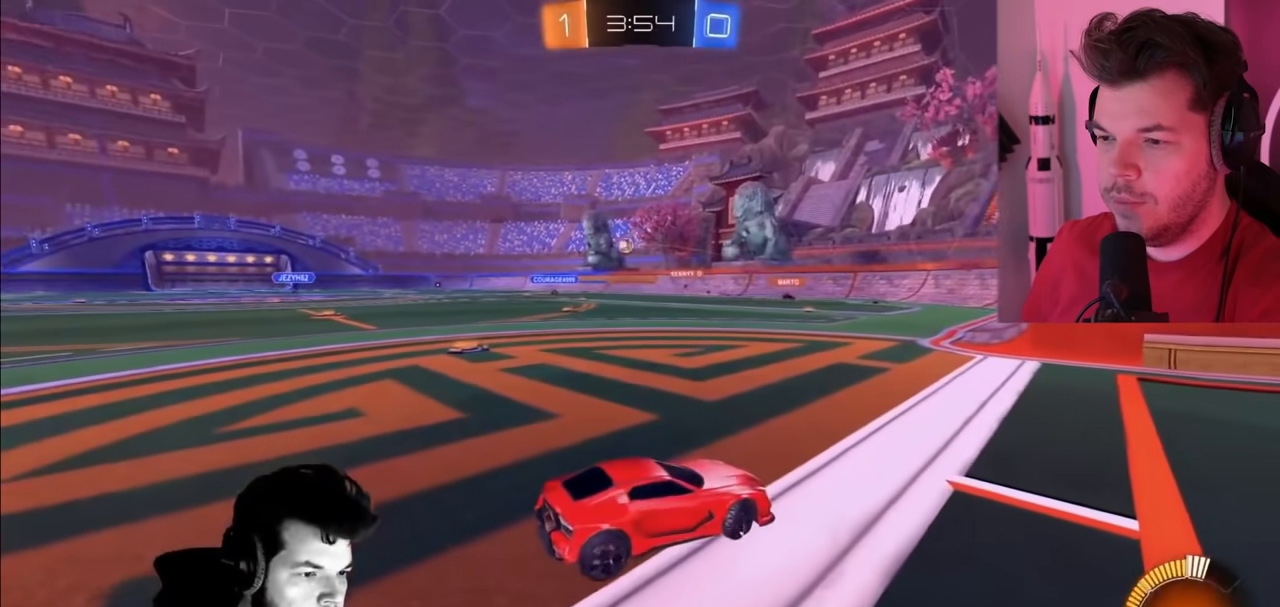
{"buttons": ["R2"], "left_stick": "left", "right_stick": "center", "events": [[217, "left_stick", "center"], [283, "left_stick", "left"], [350, "L2", "down"], [450, "L2", "up"]]}
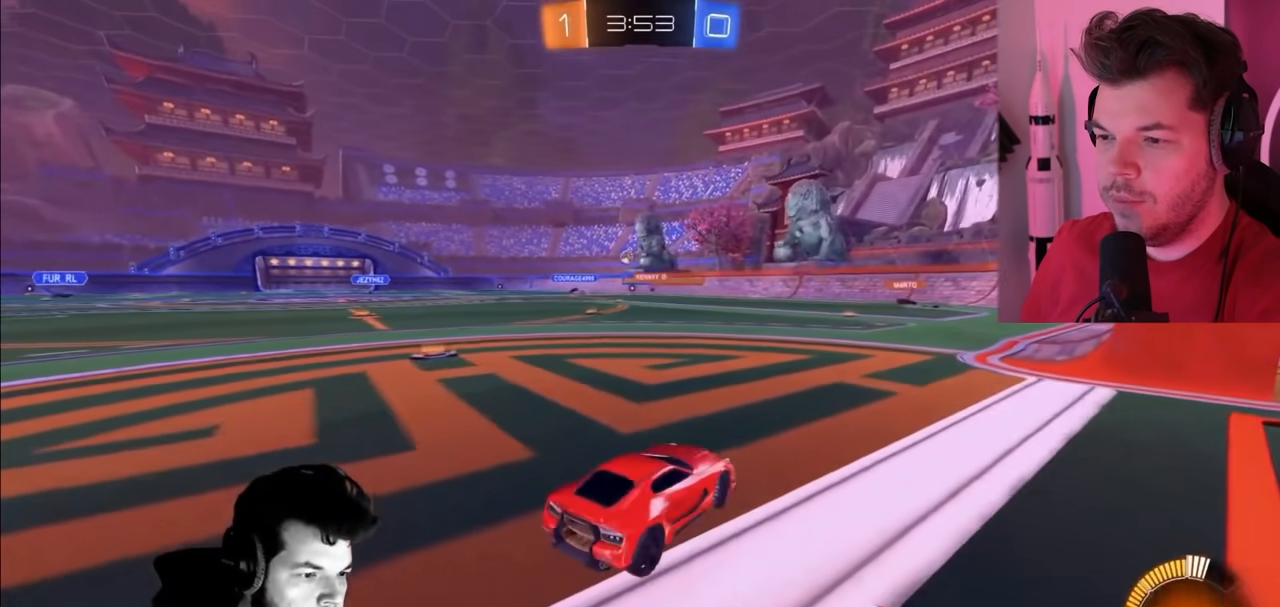
{"buttons": ["R2"], "left_stick": "center", "right_stick": "center", "events": [[267, "left_stick", "center"]]}
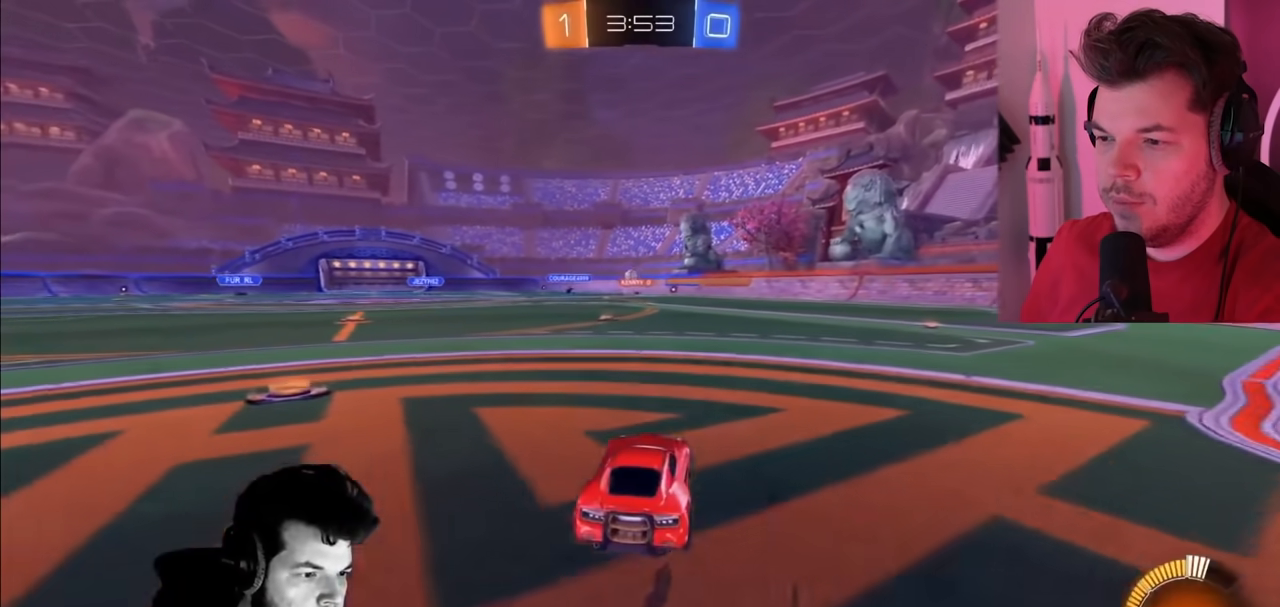
{"buttons": ["CIRCLE", "R2"], "left_stick": "center", "right_stick": "center", "events": [[17, "left_stick", "left"], [133, "left_stick", "center"], [450, "CIRCLE", "down"]]}
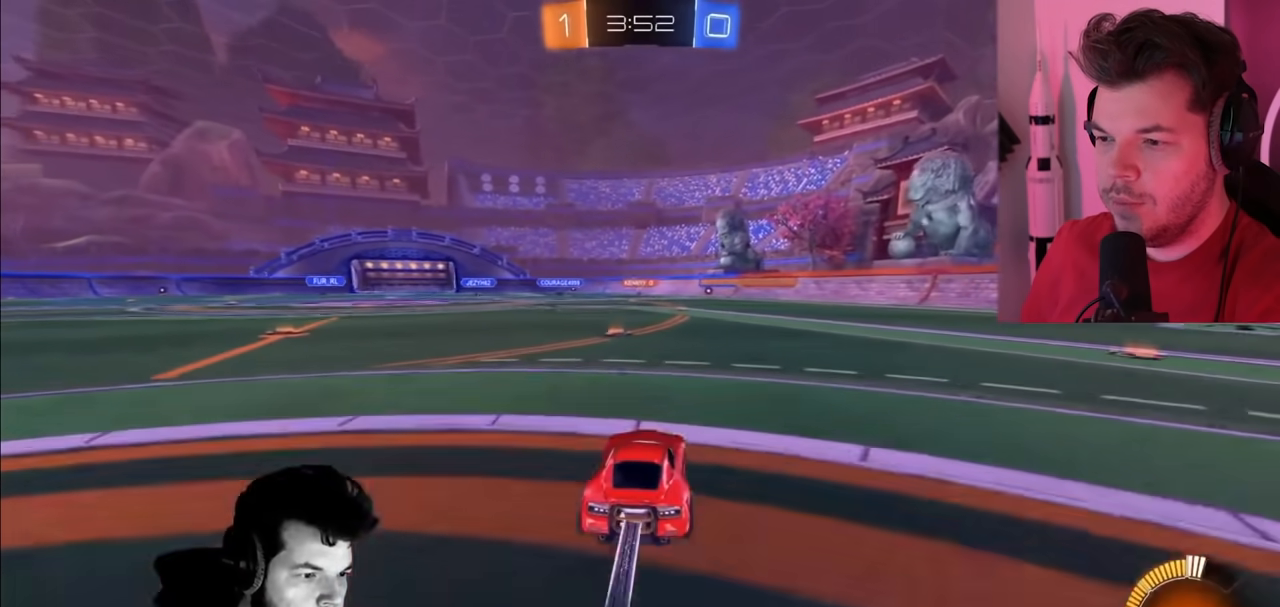
{"buttons": ["CIRCLE", "R2"], "left_stick": "up-left", "right_stick": "center", "events": [[67, "left_stick", "left"], [233, "left_stick", "center"], [367, "left_stick", "up-left"]]}
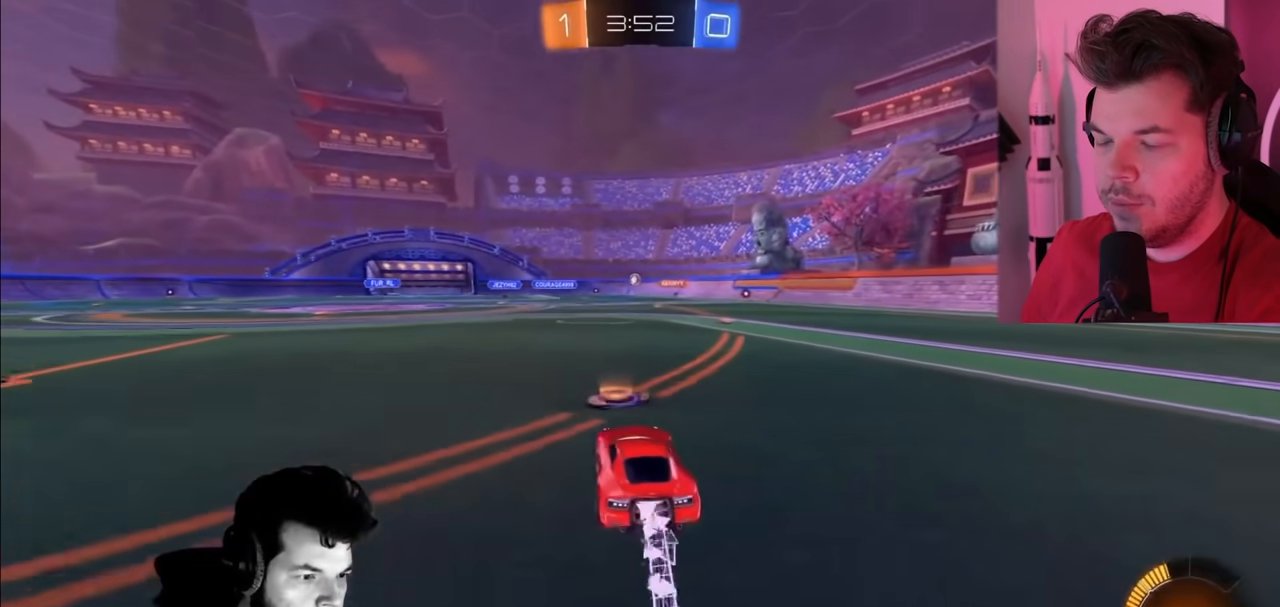
{"buttons": ["R2"], "left_stick": "up", "right_stick": "center", "events": [[117, "CIRCLE", "up"], [133, "left_stick", "up"], [200, "CROSS", "down"], [250, "CROSS", "up"], [317, "CROSS", "down"], [433, "CROSS", "up"]]}
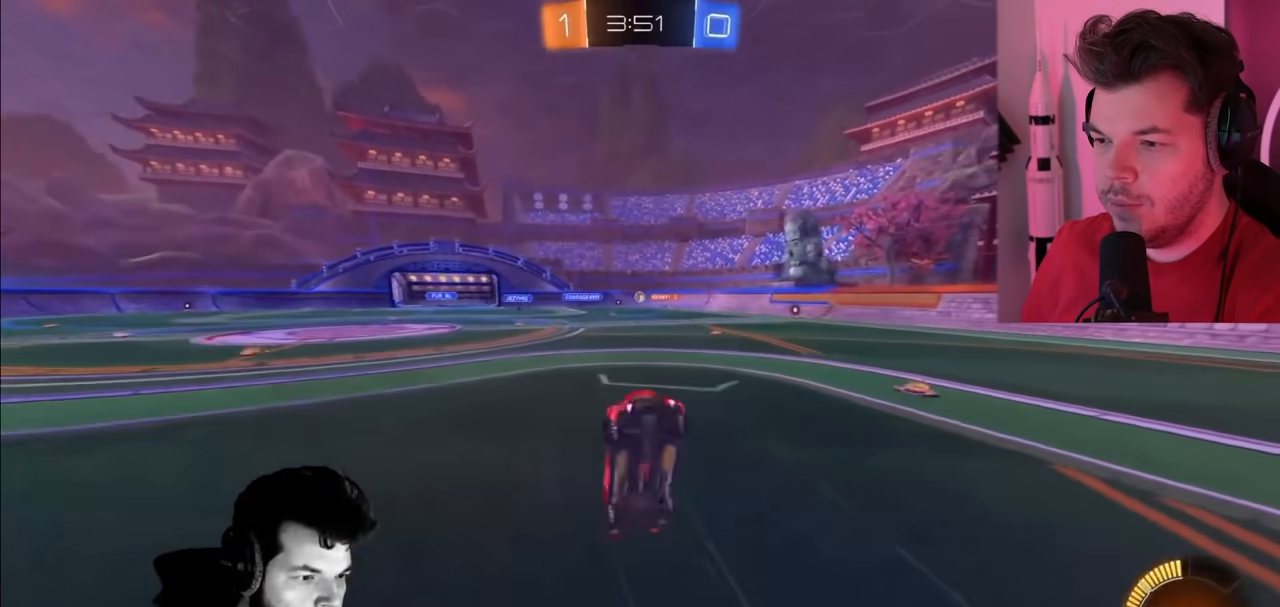
{"buttons": ["R2"], "left_stick": "center", "right_stick": "center", "events": [[17, "left_stick", "center"]]}